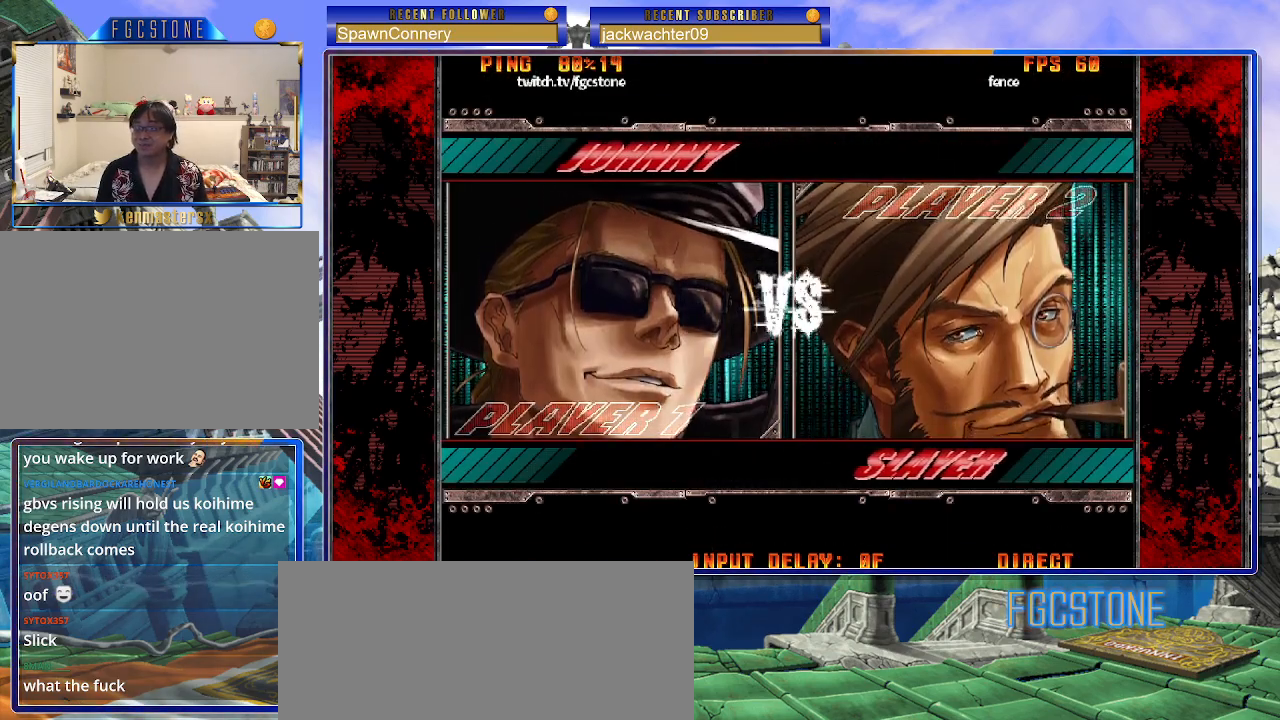
Gameplay with a controller (arcade stick); each line is a JSON object with the inputs held at the frame after it. "events" lists button and stick changes between this image and that frame as [ms after this image, input, new state], when the widget could be followed in between. Not read: L3 R3.
{"buttons": [], "left_stick": "center", "events": [[67, "P", "down"], [183, "P", "up"]]}
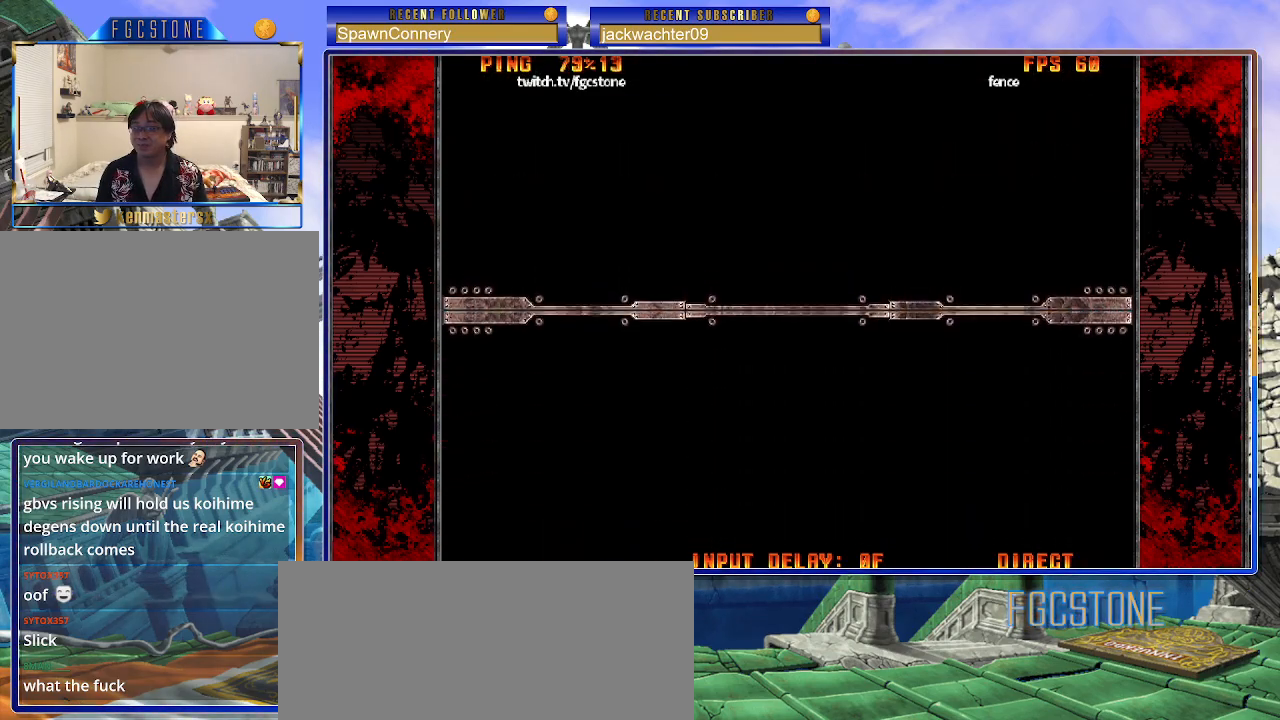
{"buttons": ["P"], "left_stick": "center", "events": [[250, "P", "down"], [350, "P", "up"], [433, "P", "down"]]}
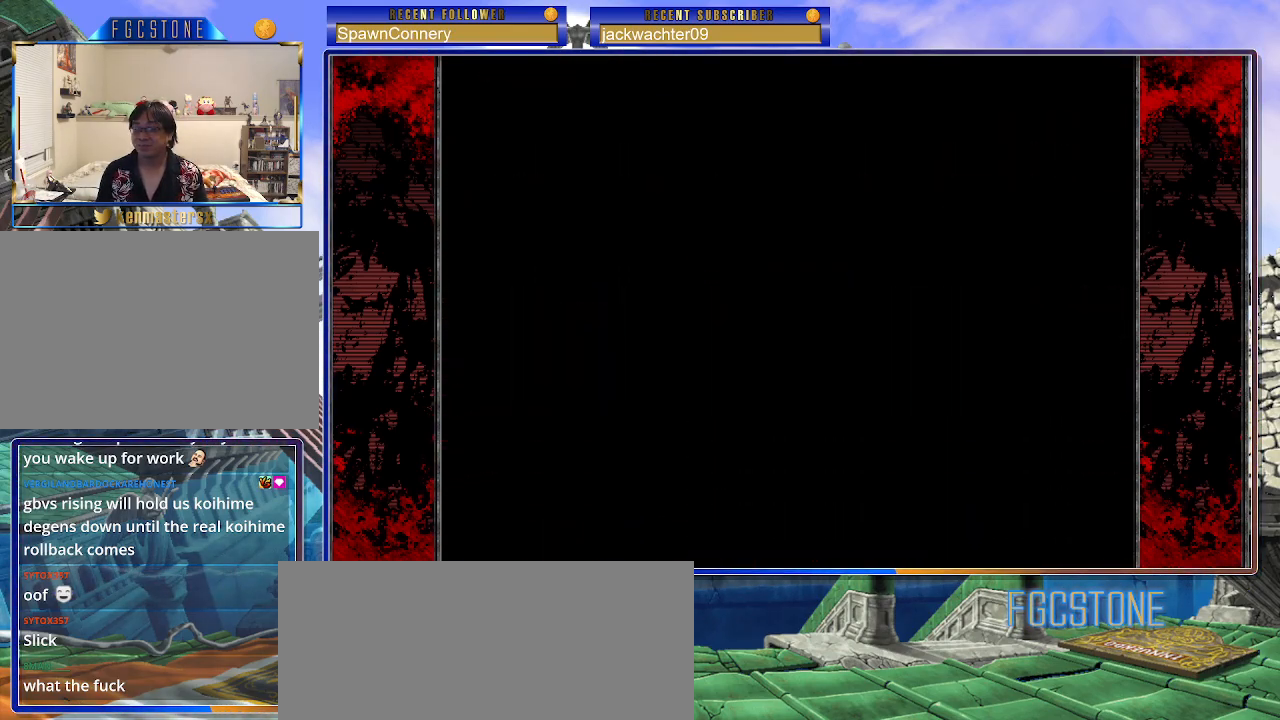
{"buttons": [], "left_stick": "center", "events": [[17, "P", "up"]]}
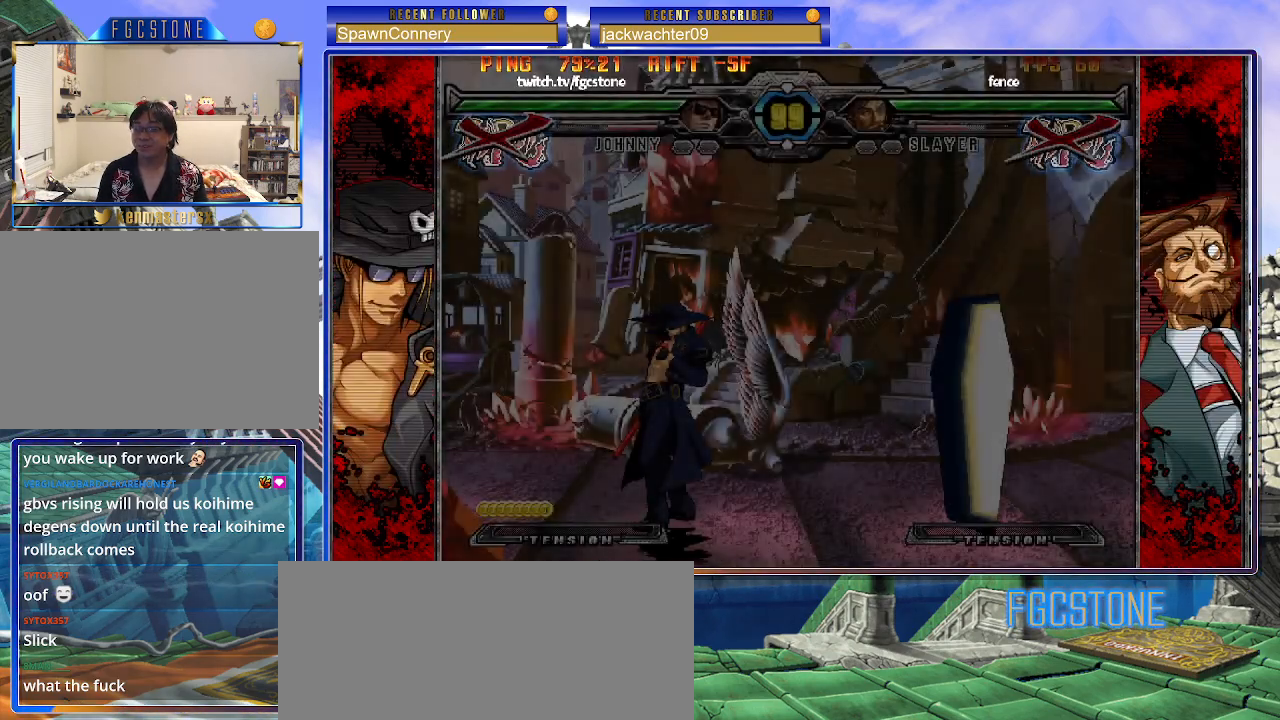
{"buttons": [], "left_stick": "center", "events": []}
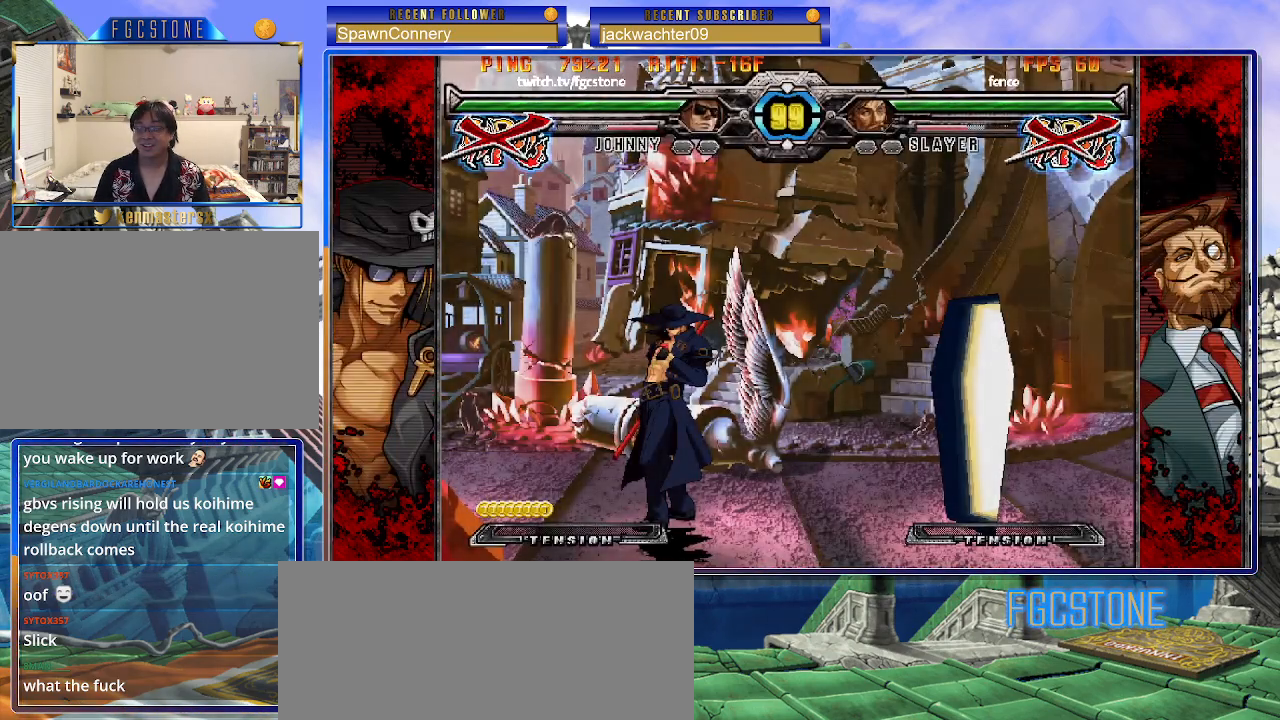
{"buttons": [], "left_stick": "center", "events": []}
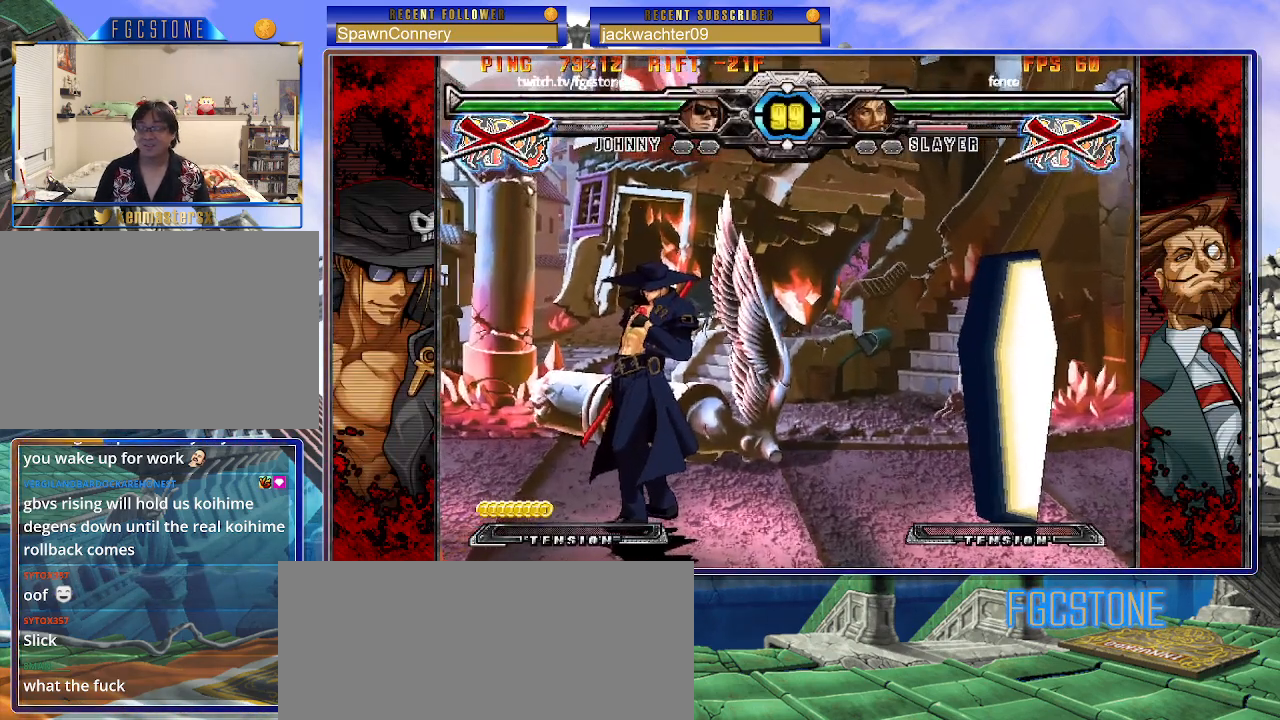
{"buttons": [], "left_stick": "center", "events": []}
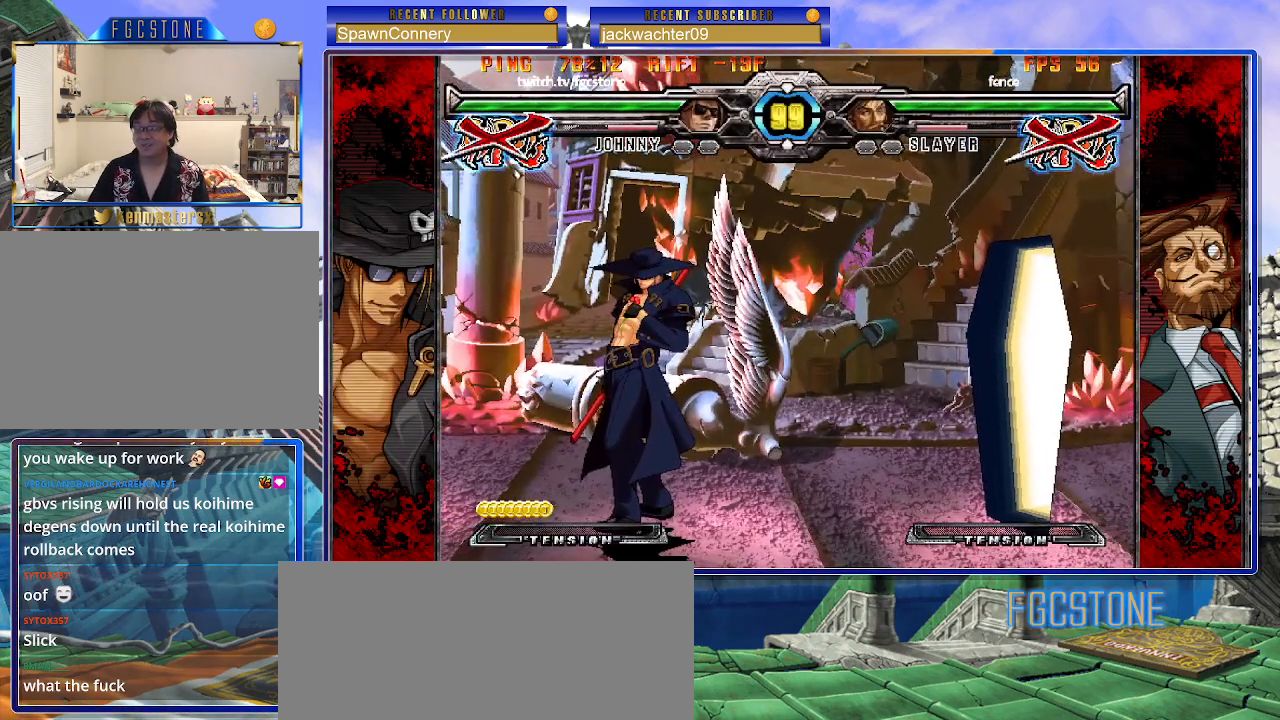
{"buttons": [], "left_stick": "center", "events": []}
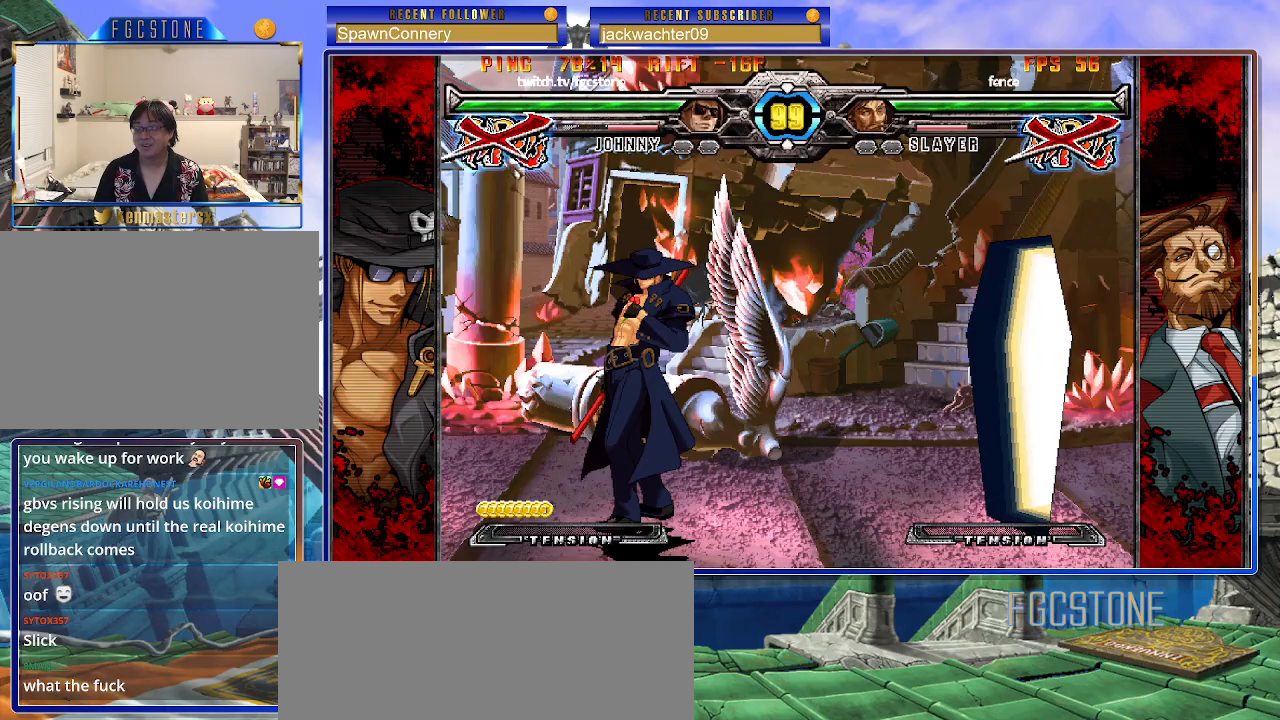
{"buttons": [], "left_stick": "center", "events": []}
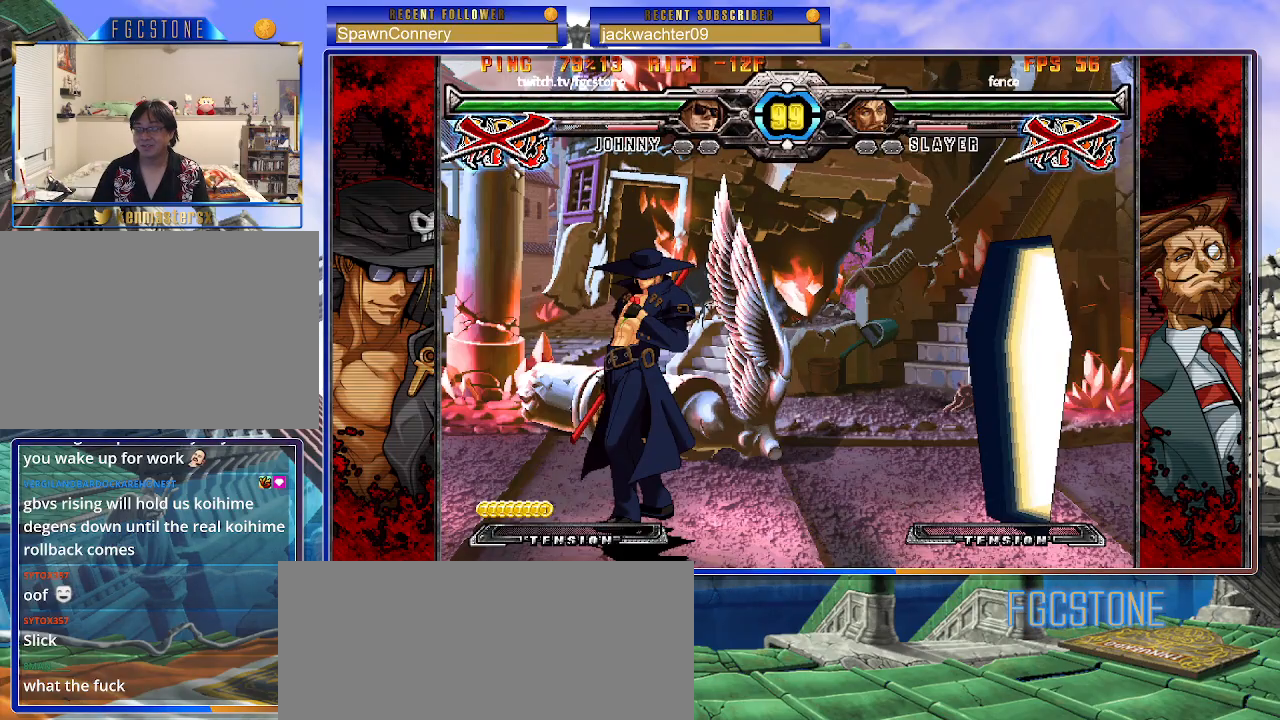
{"buttons": ["K"], "left_stick": "center", "events": [[333, "K", "down"], [350, "S", "down"], [383, "HS", "down"], [450, "K", "up"], [483, "HS", "up"], [483, "K", "down"], [483, "S", "up"]]}
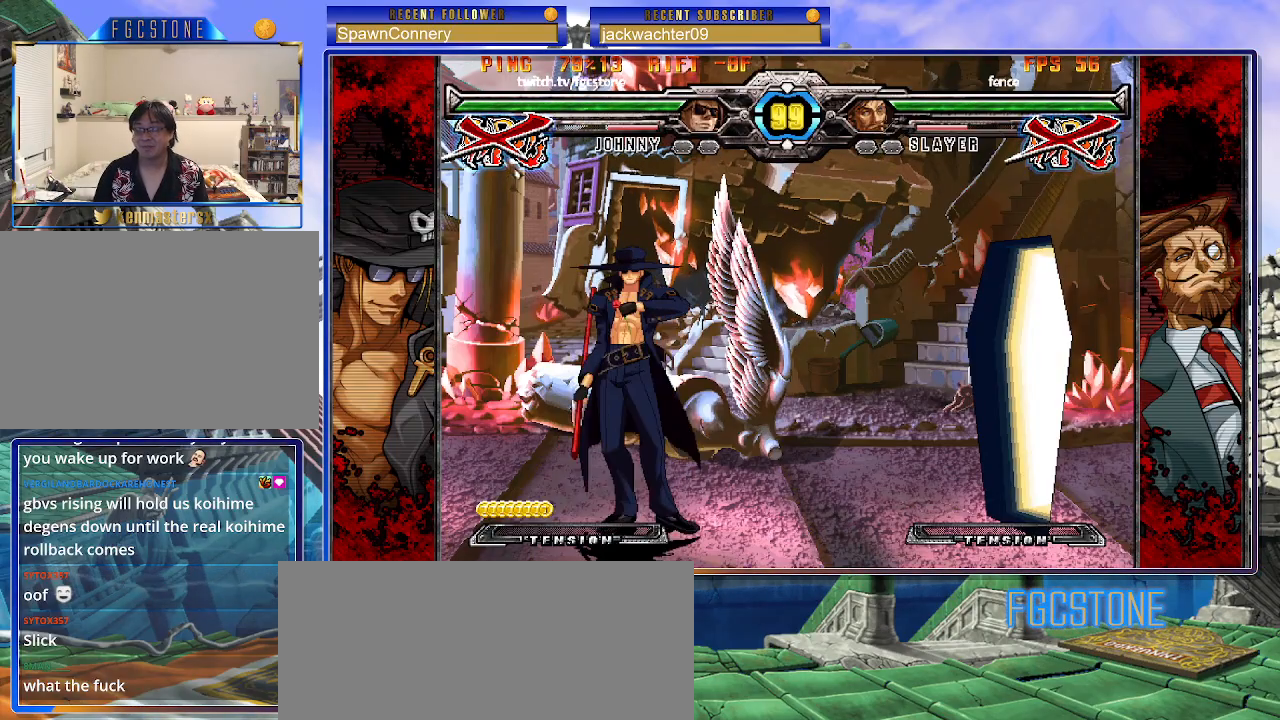
{"buttons": [], "left_stick": "center", "events": [[50, "HS", "down"], [50, "S", "down"], [83, "K", "up"], [150, "HS", "up"], [150, "K", "down"], [183, "S", "up"], [267, "K", "up"], [267, "S", "down"], [283, "HS", "down"], [333, "HS", "up"], [333, "S", "up"]]}
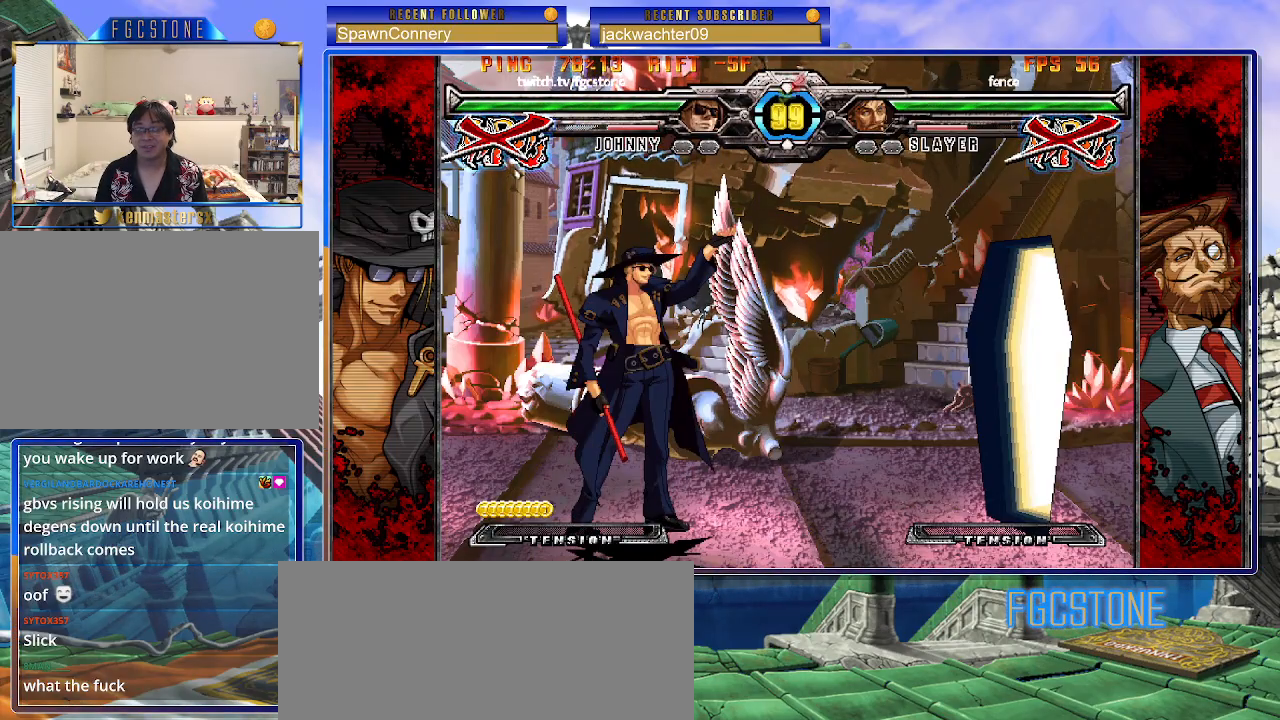
{"buttons": [], "left_stick": "center", "events": []}
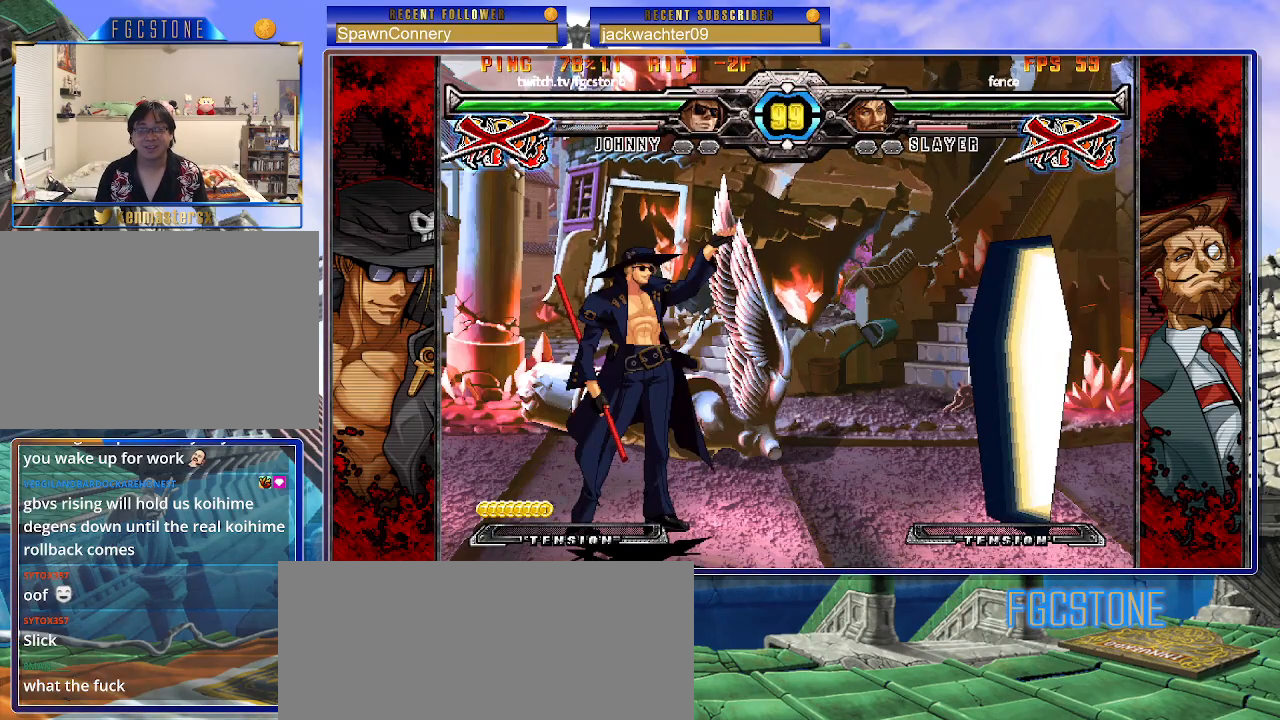
{"buttons": [], "left_stick": "center", "events": []}
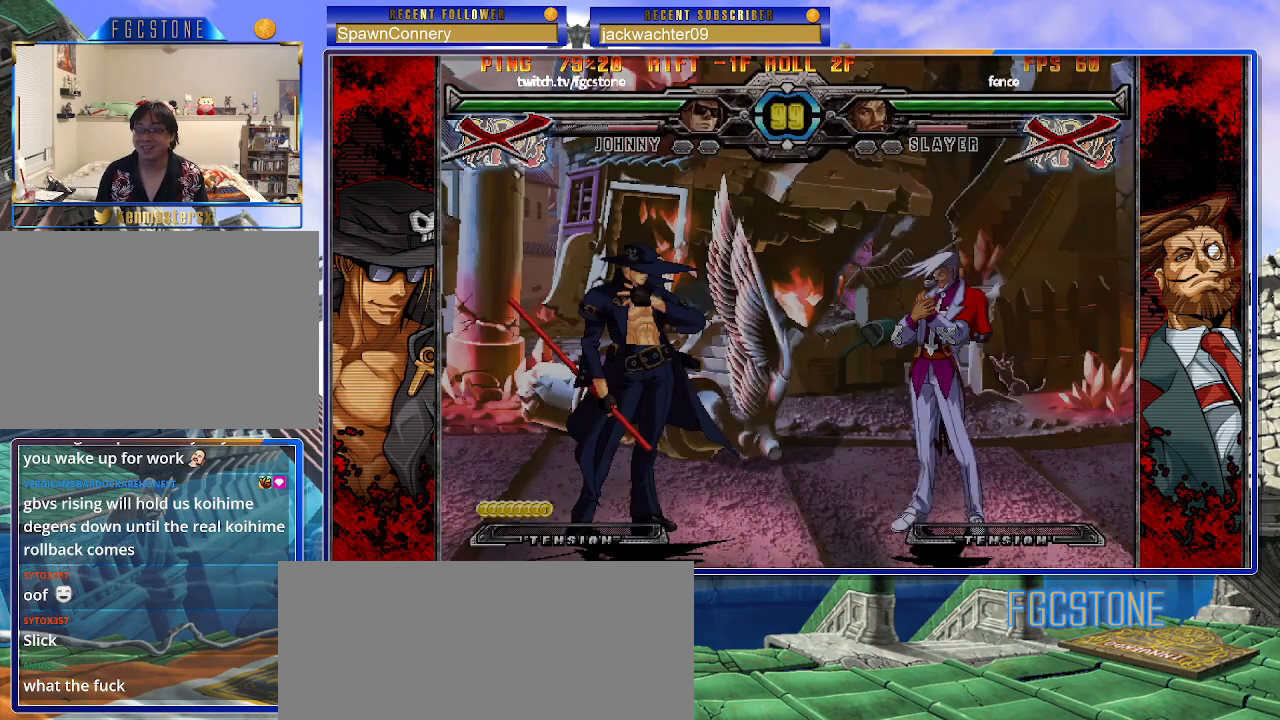
{"buttons": [], "left_stick": "center", "events": []}
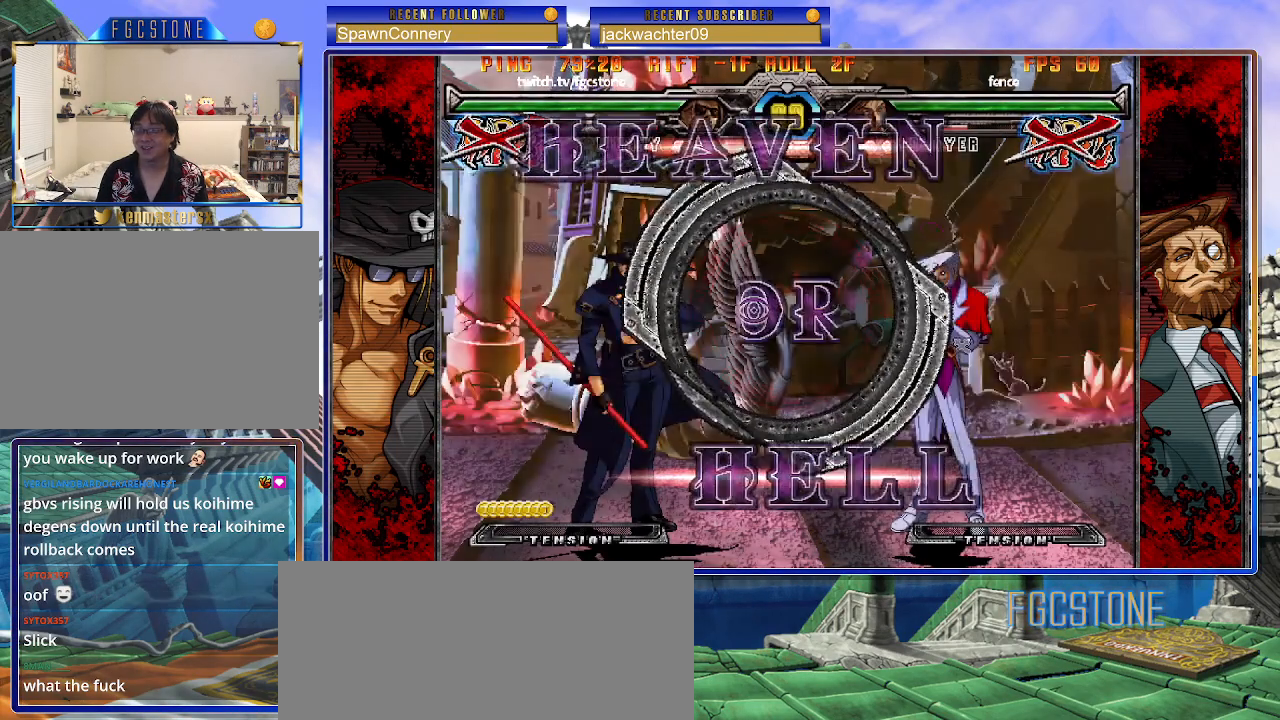
{"buttons": [], "left_stick": "center", "events": []}
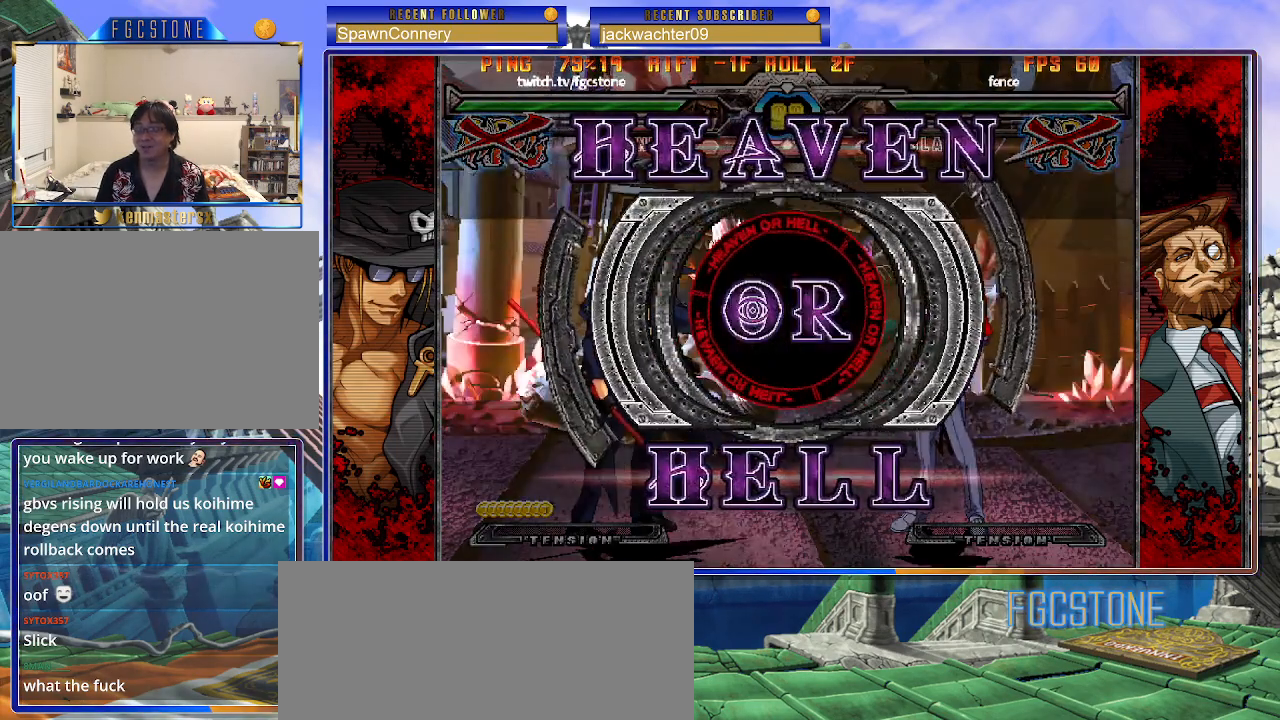
{"buttons": [], "left_stick": "center", "events": []}
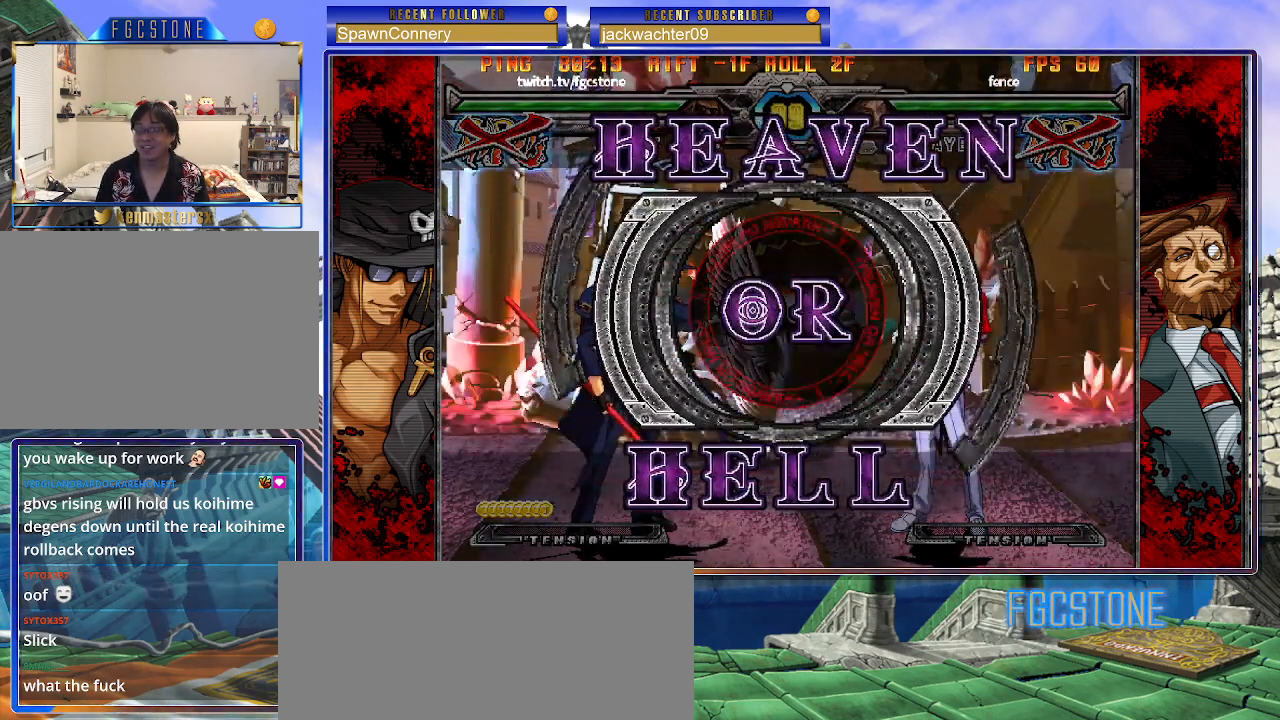
{"buttons": [], "left_stick": "center", "events": []}
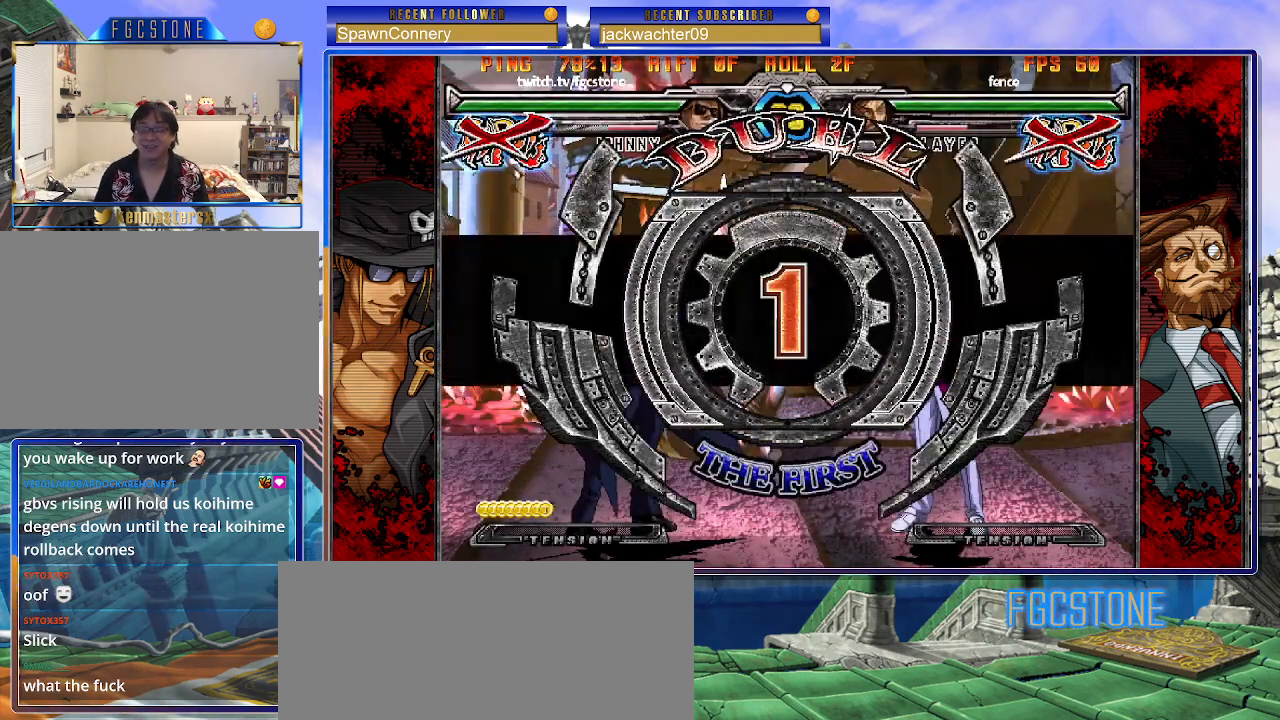
{"buttons": [], "left_stick": "center", "events": []}
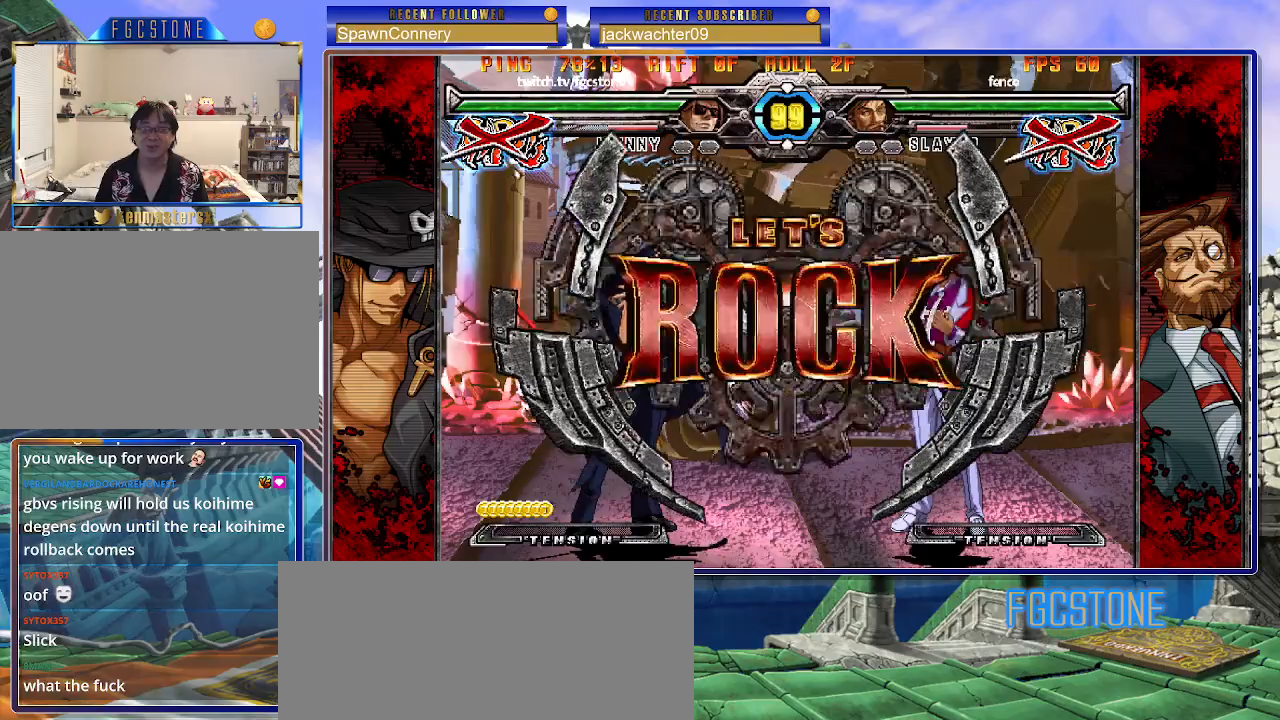
{"buttons": [], "left_stick": "center", "events": [[200, "left_stick", "left"], [467, "left_stick", "center"]]}
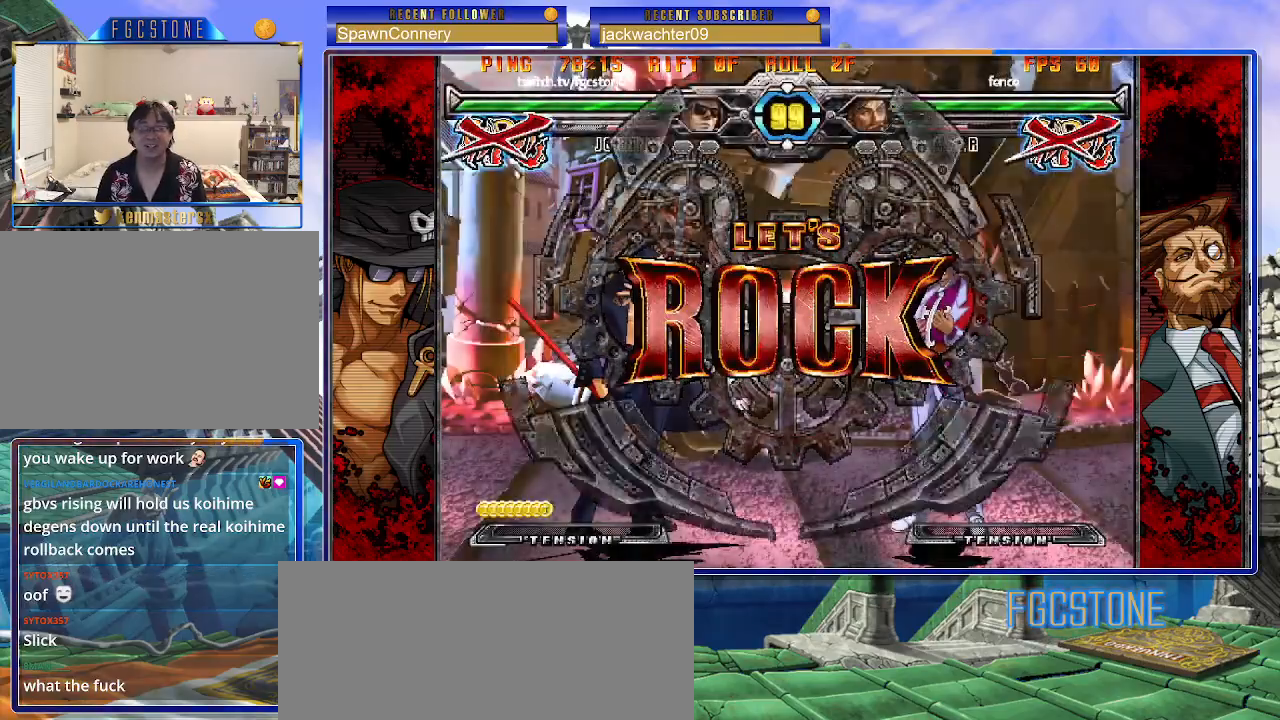
{"buttons": ["HS"], "left_stick": "left", "events": [[250, "left_stick", "right"], [350, "left_stick", "center"], [400, "left_stick", "left"], [500, "HS", "down"]]}
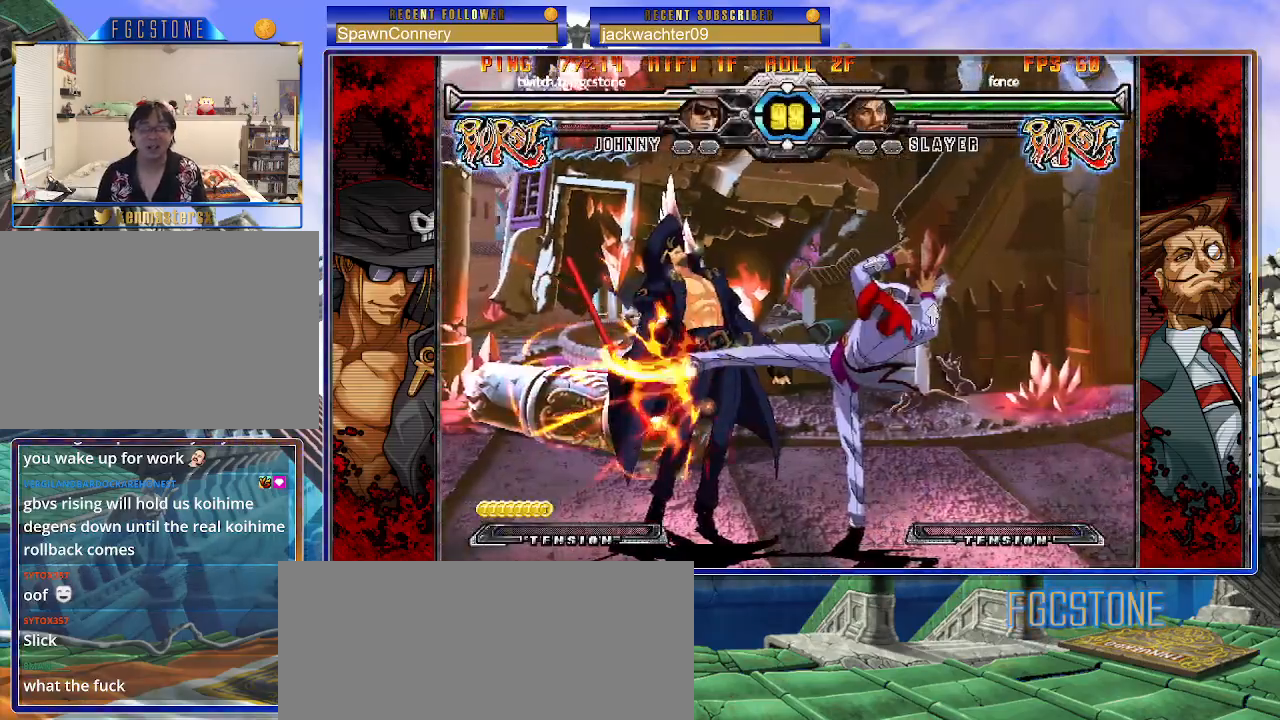
{"buttons": [], "left_stick": "right", "events": [[117, "HS", "up"], [217, "left_stick", "center"], [283, "left_stick", "right"], [317, "HS", "down"], [450, "HS", "up"]]}
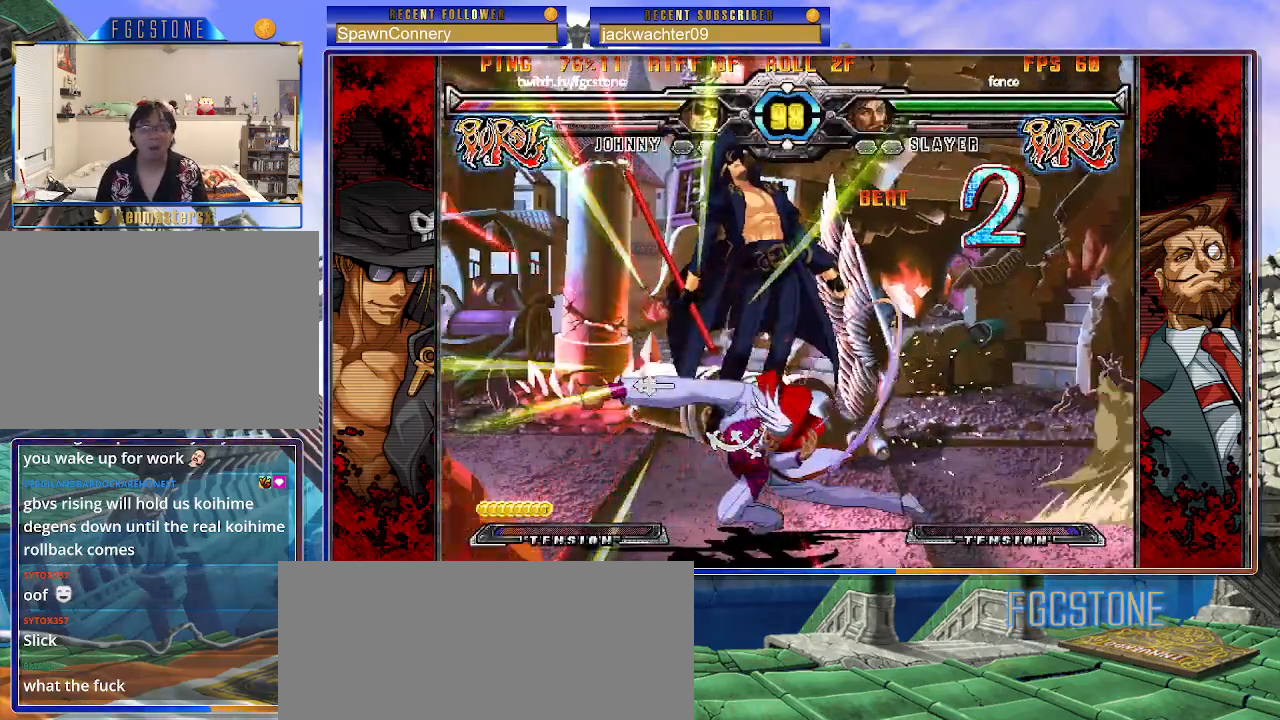
{"buttons": ["K"], "left_stick": "center", "events": [[150, "left_stick", "center"], [483, "K", "down"]]}
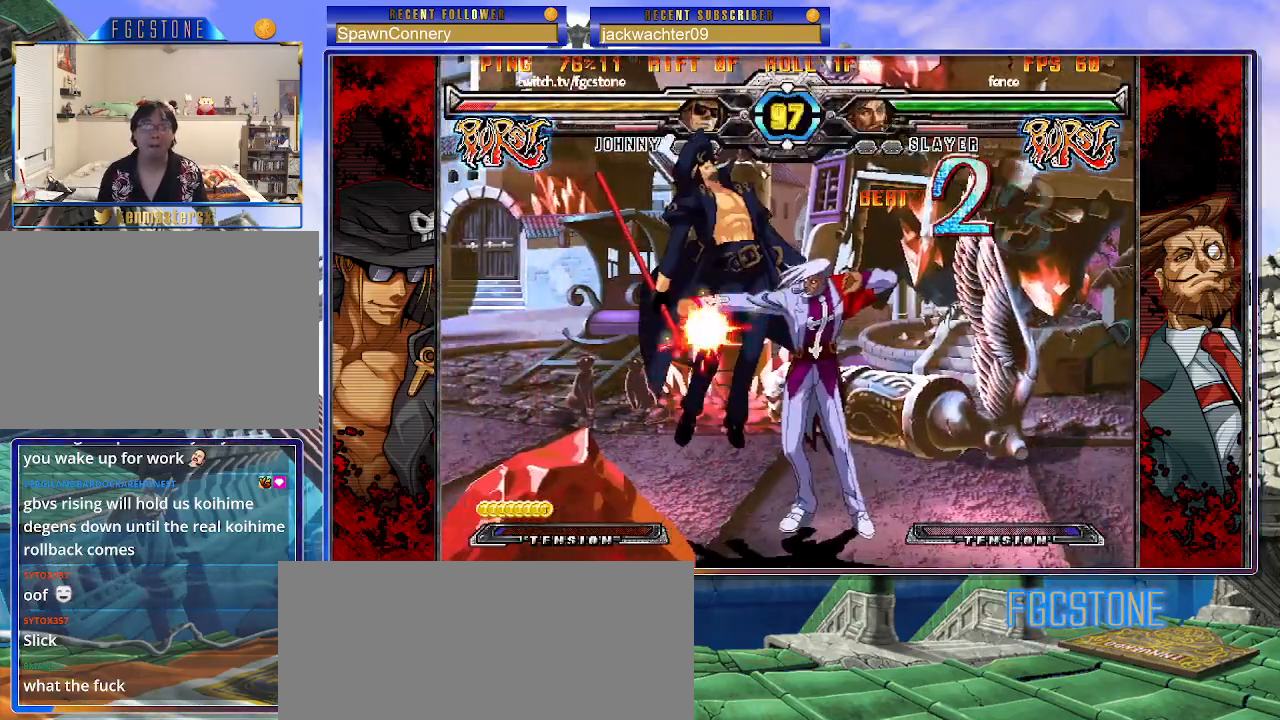
{"buttons": [], "left_stick": "center", "events": [[100, "K", "up"], [167, "K", "down"], [283, "K", "up"]]}
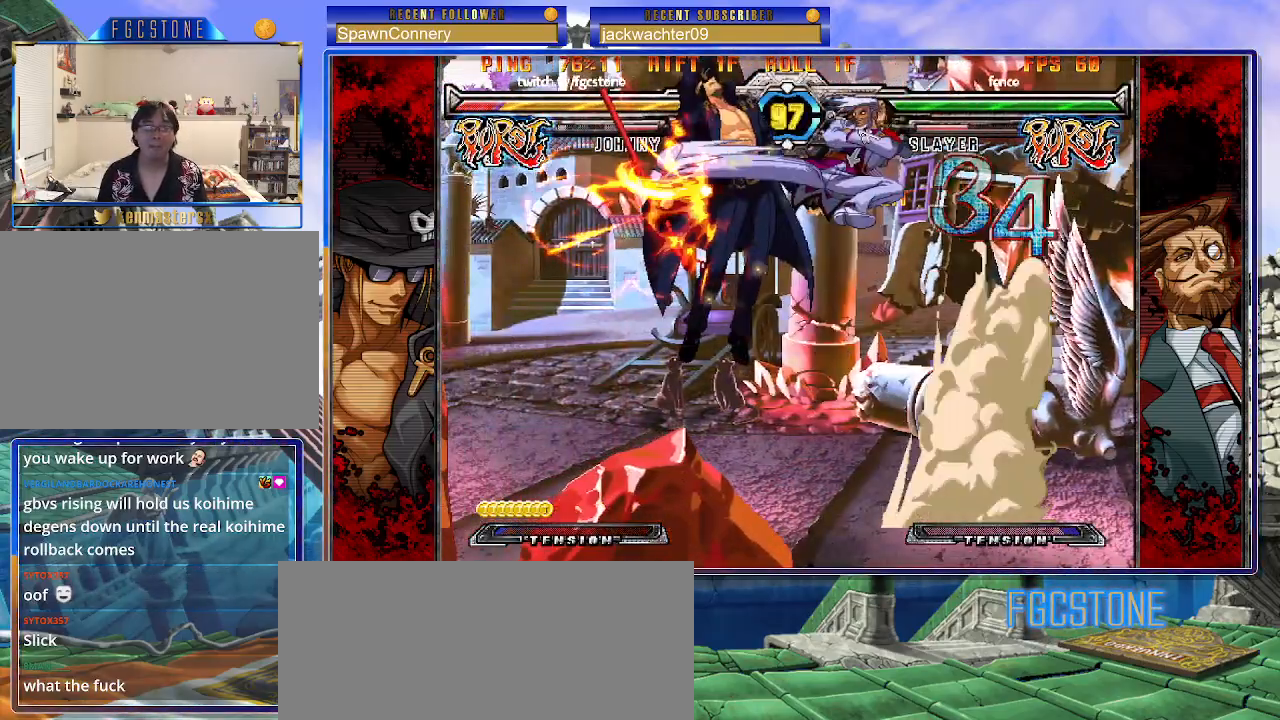
{"buttons": [], "left_stick": "center", "events": []}
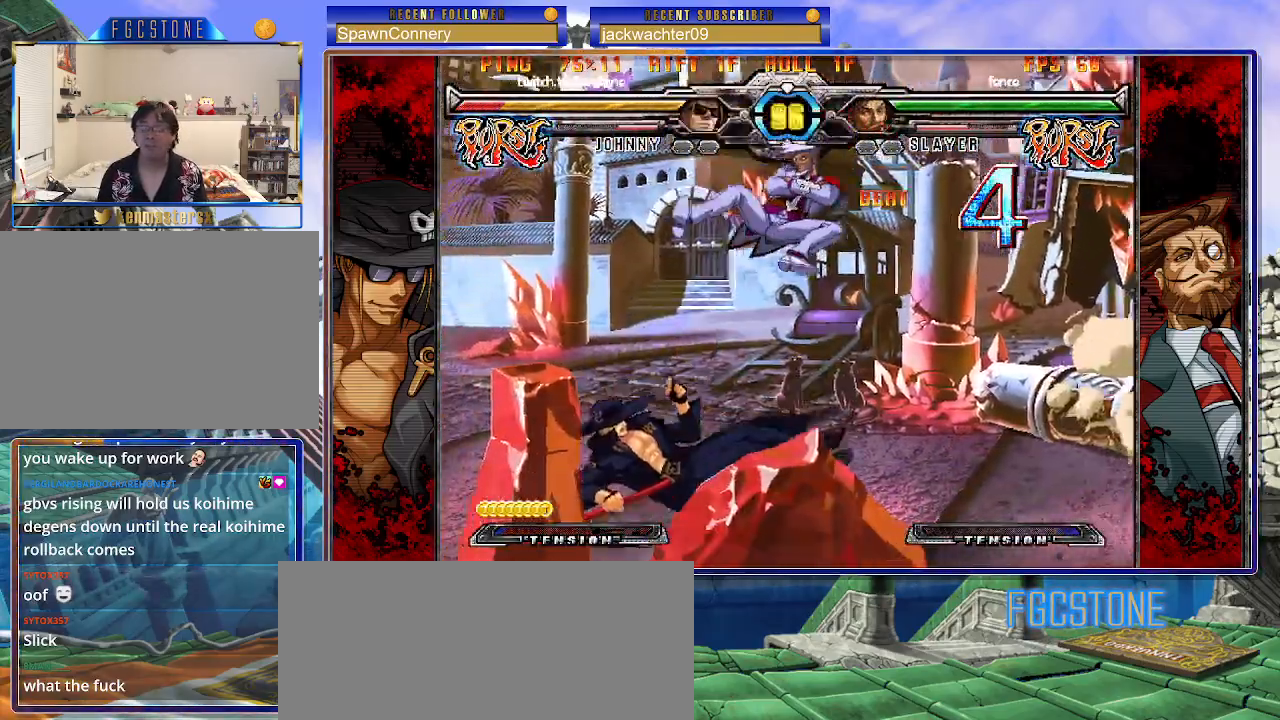
{"buttons": [], "left_stick": "center", "events": [[150, "K", "down"], [217, "K", "up"], [317, "K", "down"], [450, "K", "up"]]}
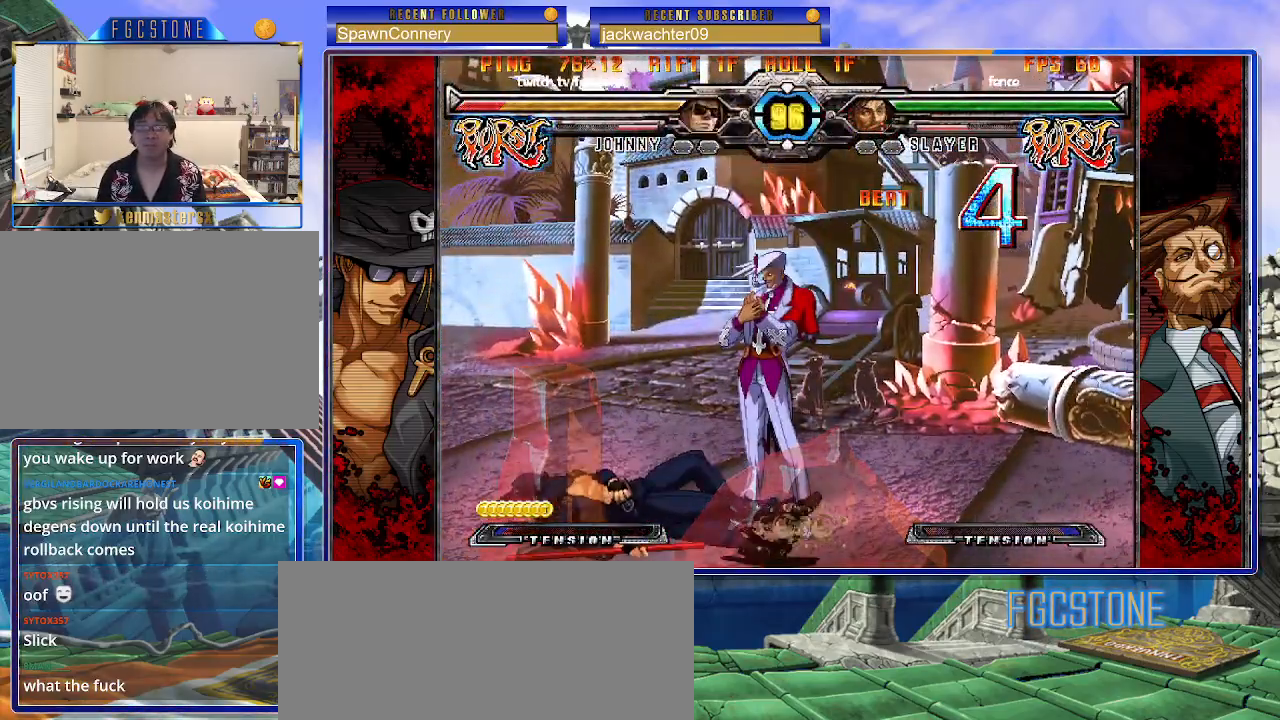
{"buttons": [], "left_stick": "left", "events": [[283, "left_stick", "left"]]}
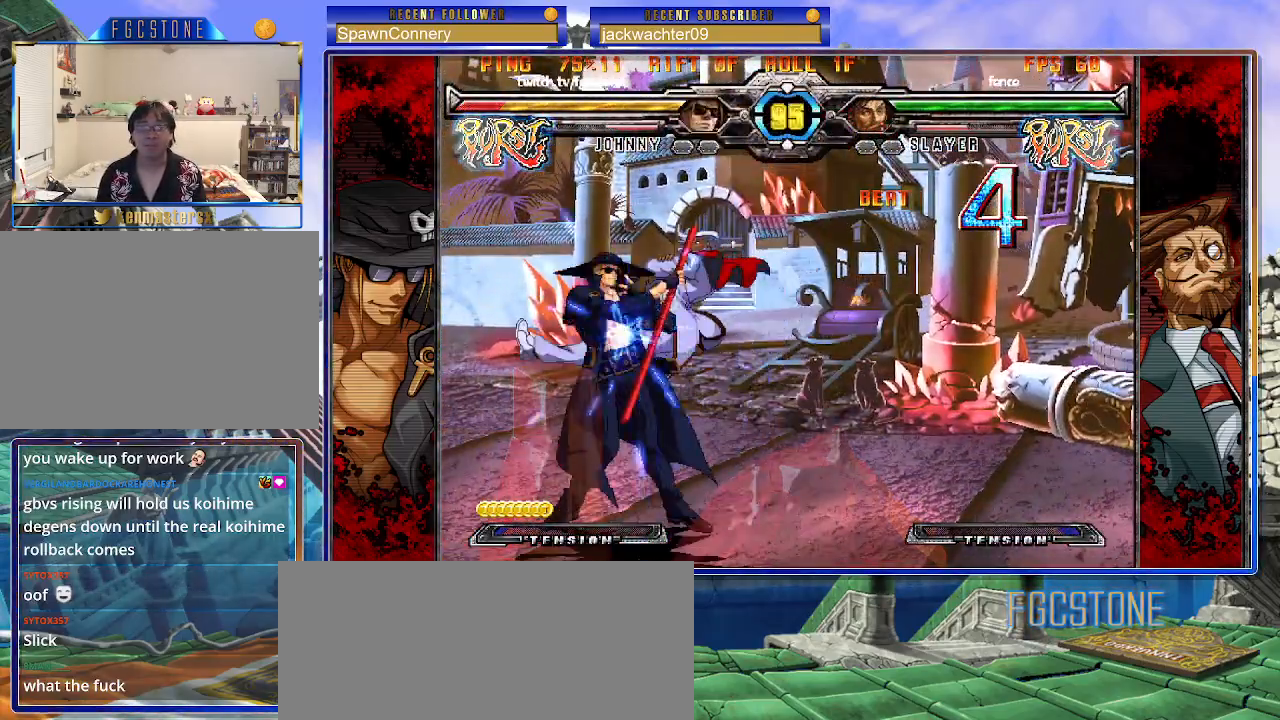
{"buttons": [], "left_stick": "down-left", "events": [[317, "left_stick", "down-left"], [400, "D", "down"], [400, "HS", "down"], [483, "D", "up"], [483, "HS", "up"]]}
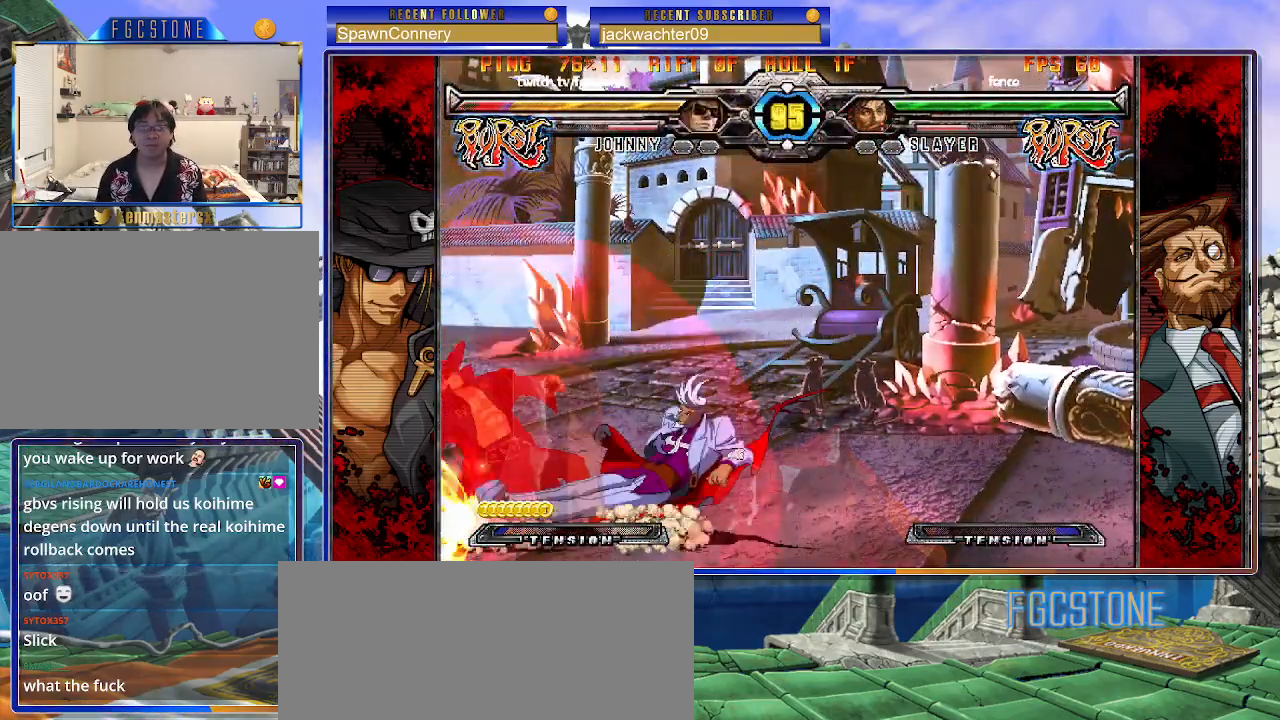
{"buttons": ["P"], "left_stick": "down-left", "events": [[500, "P", "down"]]}
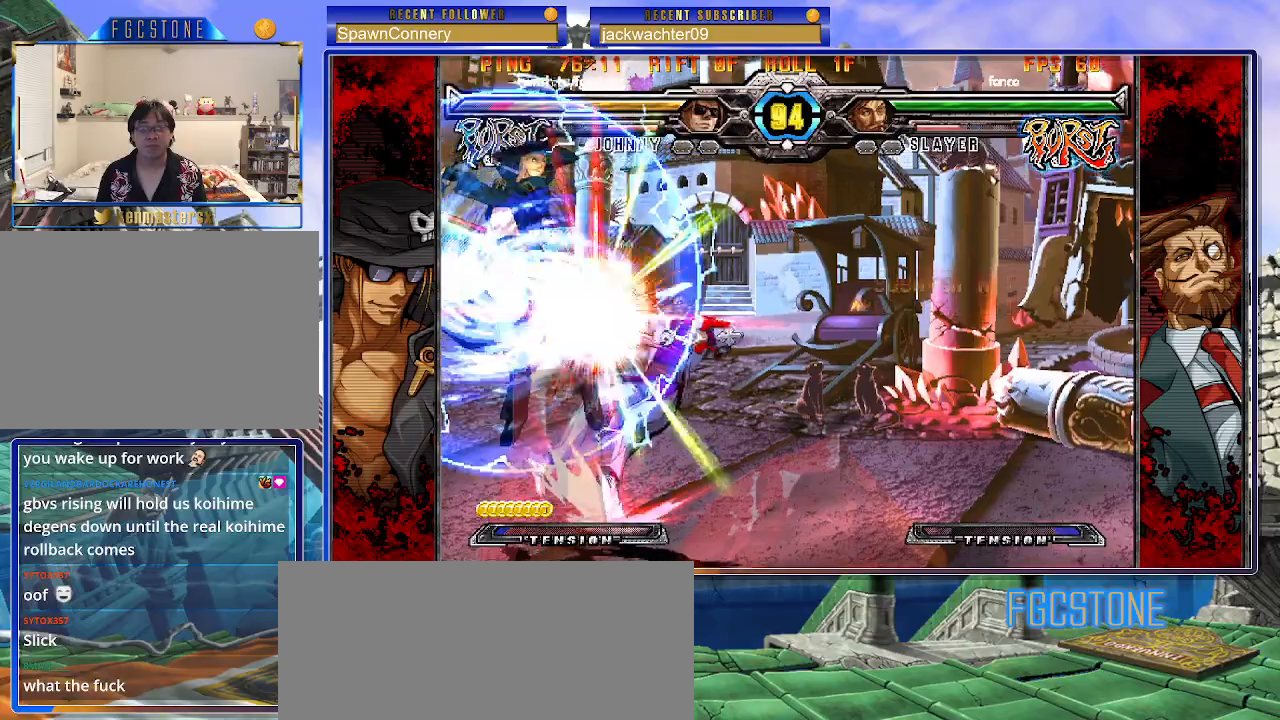
{"buttons": [], "left_stick": "down", "events": [[133, "P", "up"], [283, "left_stick", "center"], [483, "left_stick", "down"]]}
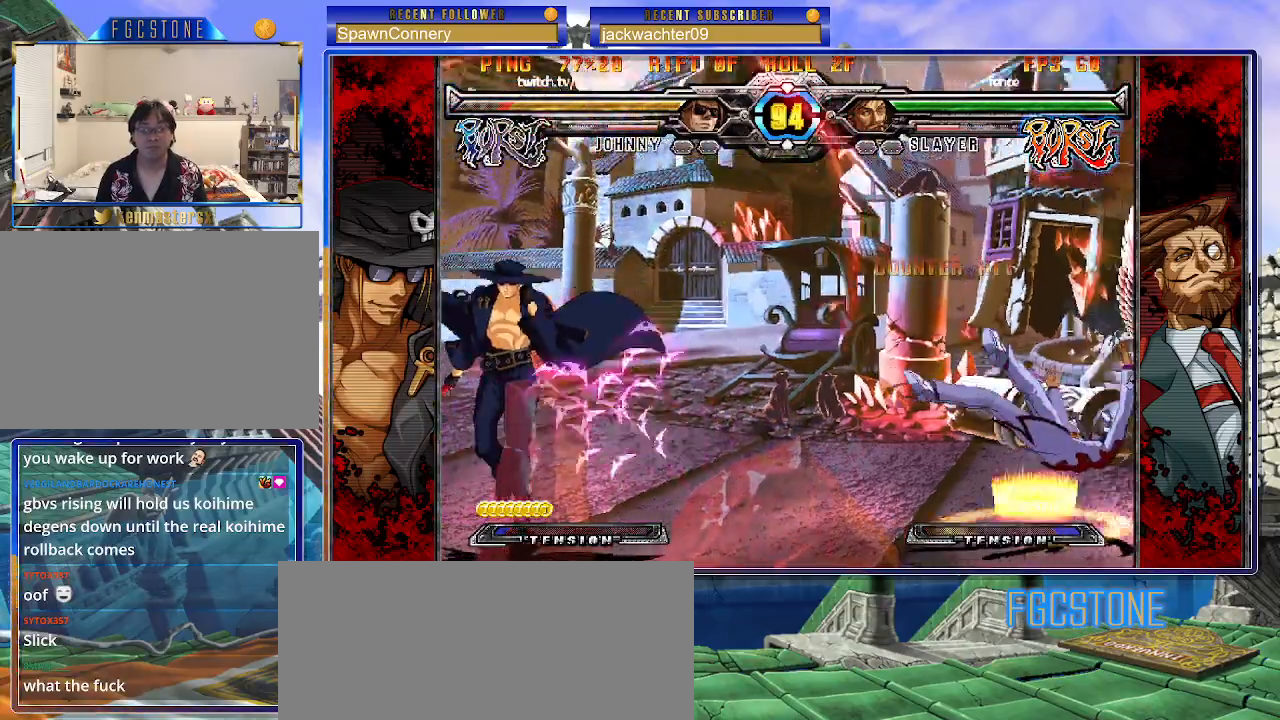
{"buttons": [], "left_stick": "right", "events": [[117, "left_stick", "up-right"], [333, "left_stick", "center"], [500, "left_stick", "right"]]}
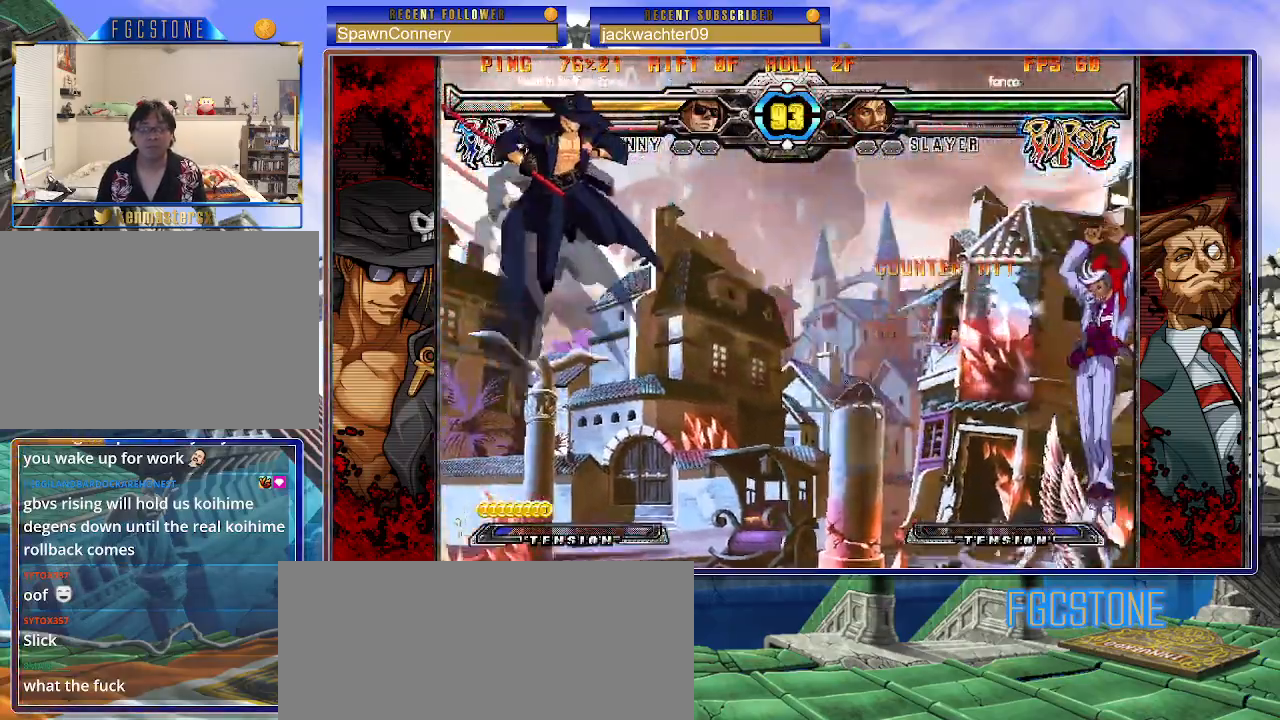
{"buttons": [], "left_stick": "center", "events": [[33, "left_stick", "center"], [100, "left_stick", "right"], [500, "left_stick", "center"]]}
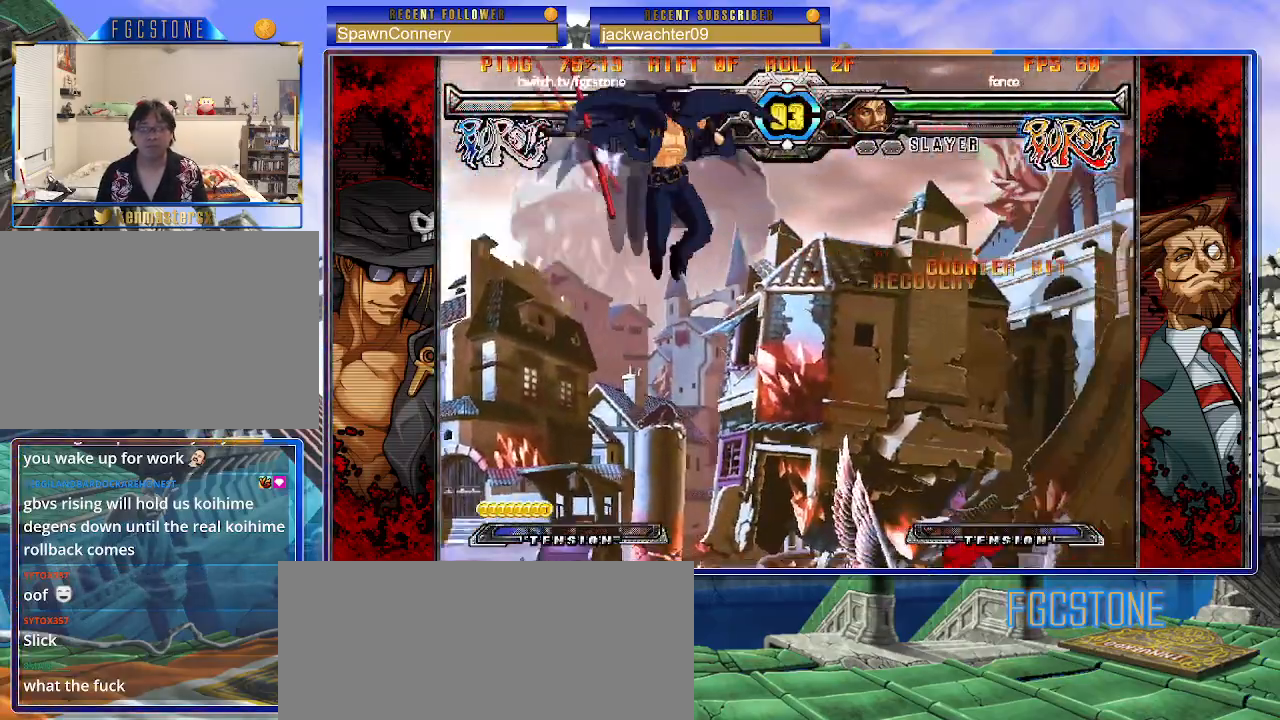
{"buttons": ["K"], "left_stick": "right", "events": [[17, "left_stick", "left"], [117, "HS", "down"], [283, "HS", "up"], [483, "left_stick", "right"], [500, "K", "down"]]}